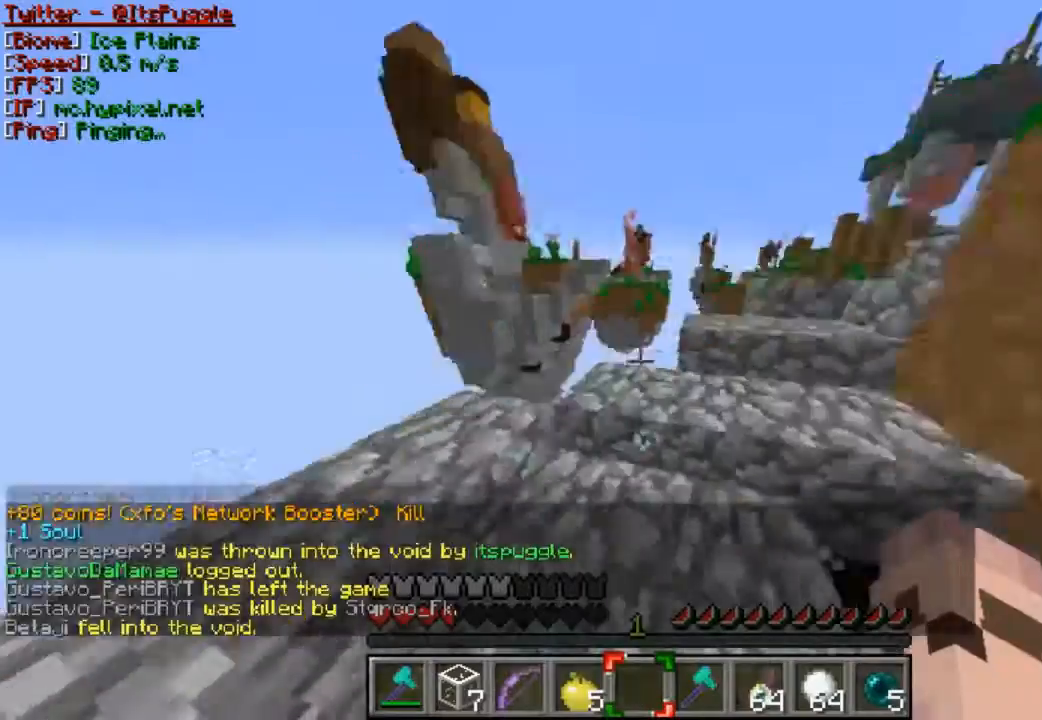
Gameplay with keyboard and mouse; each line is a JSON object with the keys and mouse buttons held at the frame after it. "events" lists presses ("down") and releases ("up") of "a", "d", "s", "w", "mouse_left" and "mouse_right" between this image and that frame as [ms after this image, input, new state], when the widget could be followed in between. "mouse_left", "mouse_right" = the "left", "right" buttons of the "mouse" list. No other keys are recorded. Fast repeated clicks can show as one long hold. Mouse movement is not recorded.
{"keys": ["w"], "mouse": [], "events": [[67, "a", "down"], [233, "a", "up"], [233, "w", "up"], [433, "w", "down"]]}
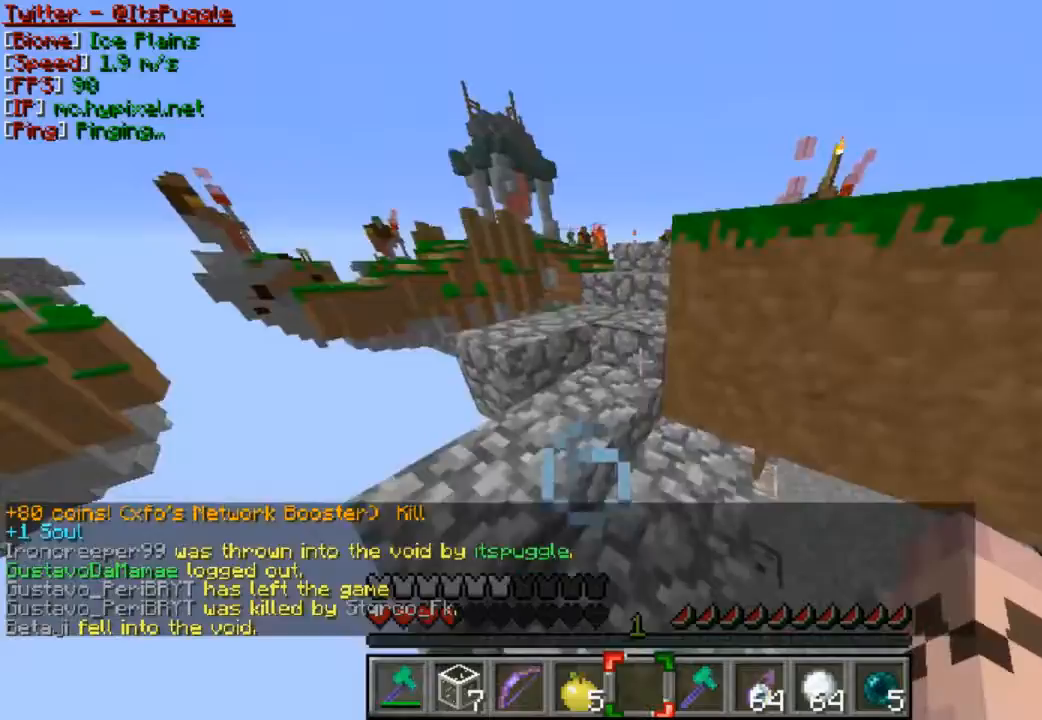
{"keys": [], "mouse": [], "events": [[33, "w", "up"], [100, "w", "down"], [167, "a", "down"], [367, "a", "up"], [433, "w", "up"]]}
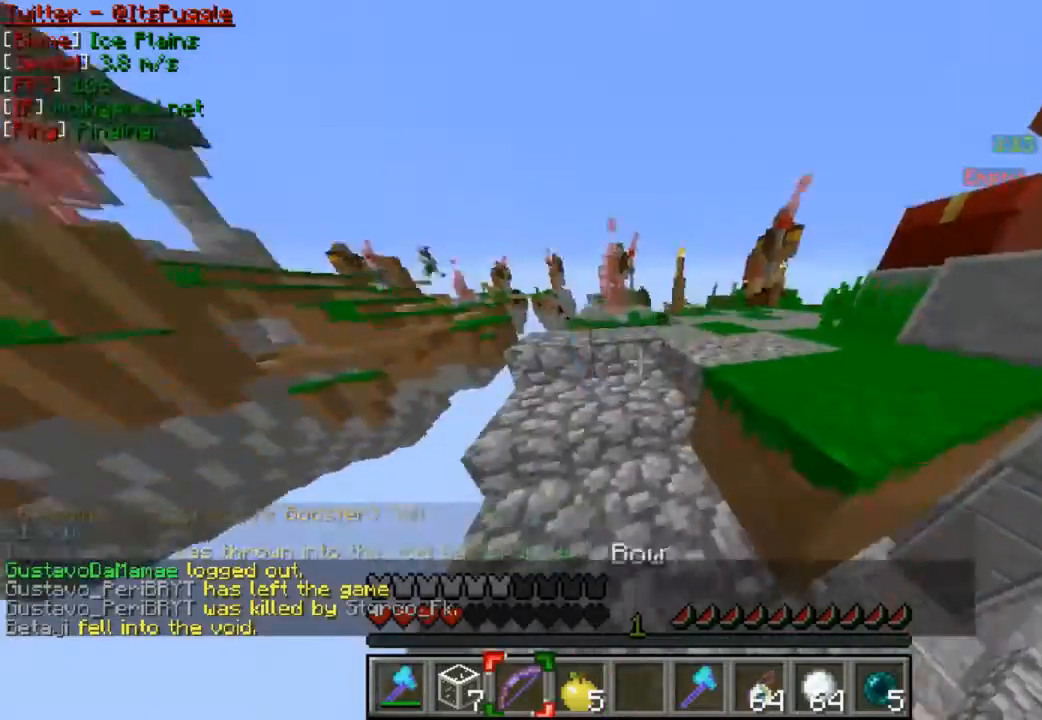
{"keys": ["w"], "mouse": [], "events": [[133, "w", "down"]]}
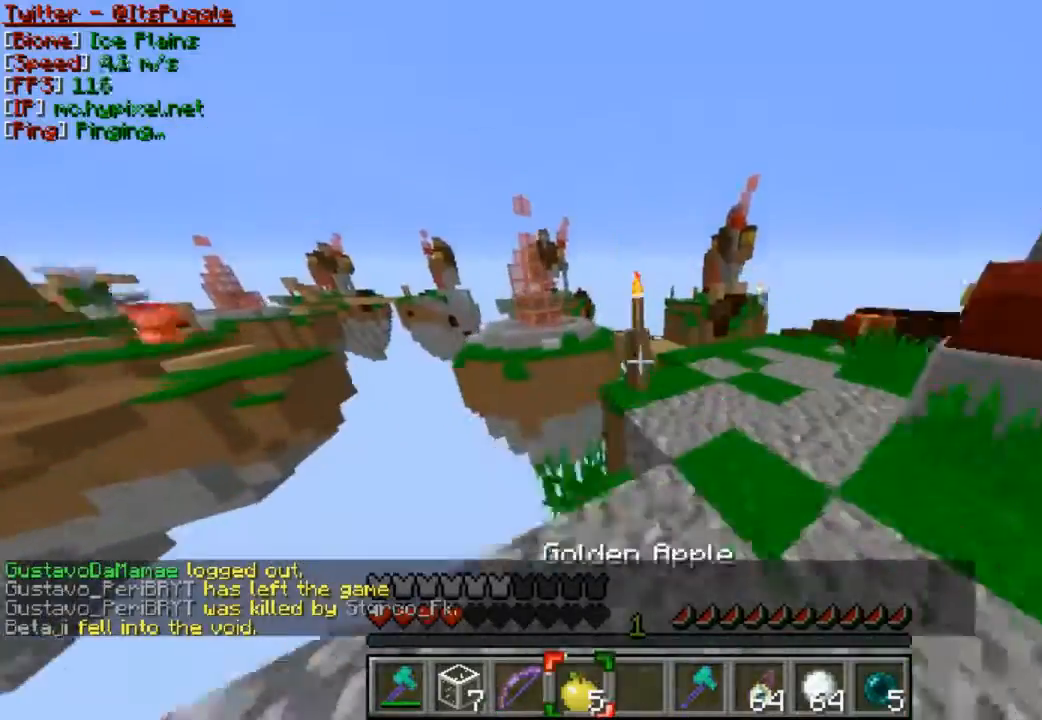
{"keys": ["d", "w"], "mouse": ["left", "right"], "events": [[67, "mouse_right", "down"], [167, "mouse_left", "down"], [233, "d", "down"], [233, "w", "up"], [467, "w", "down"]]}
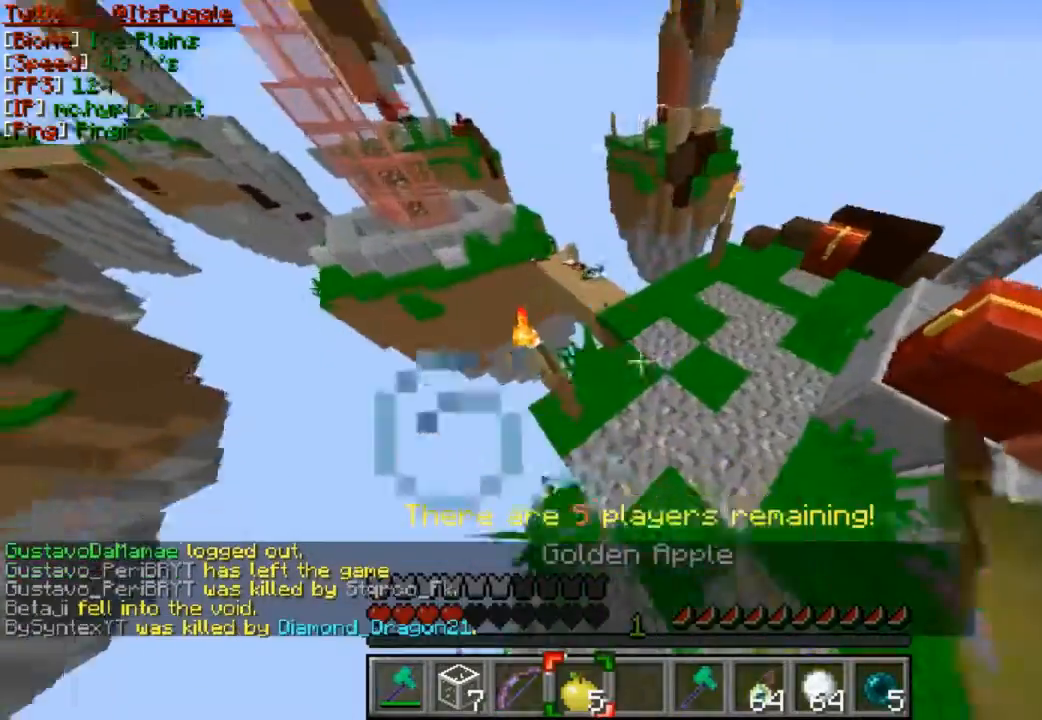
{"keys": ["d", "w"], "mouse": ["right"], "events": [[267, "w", "up"], [367, "mouse_left", "up"], [433, "w", "down"]]}
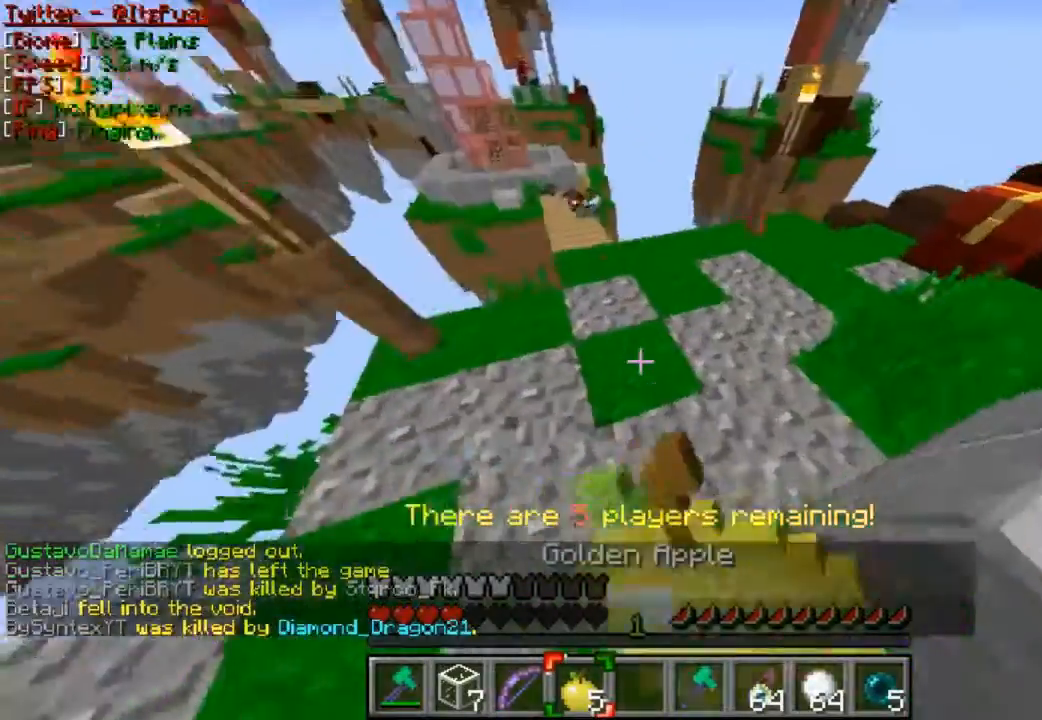
{"keys": ["w"], "mouse": [], "events": [[67, "d", "up"], [67, "mouse_right", "up"]]}
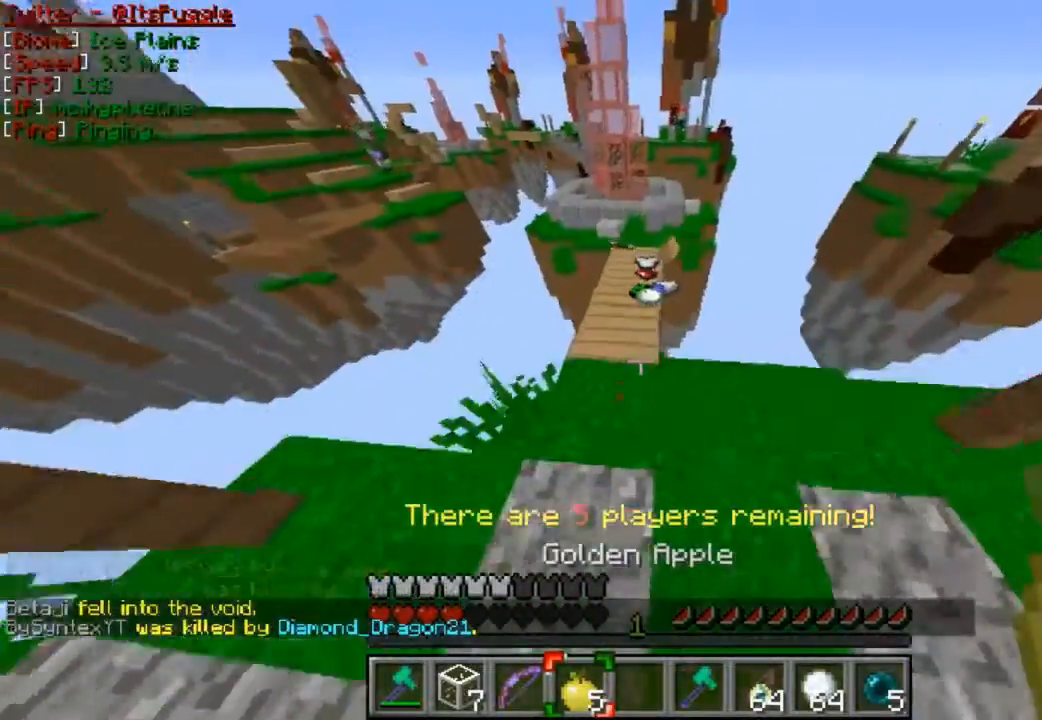
{"keys": ["w"], "mouse": [], "events": []}
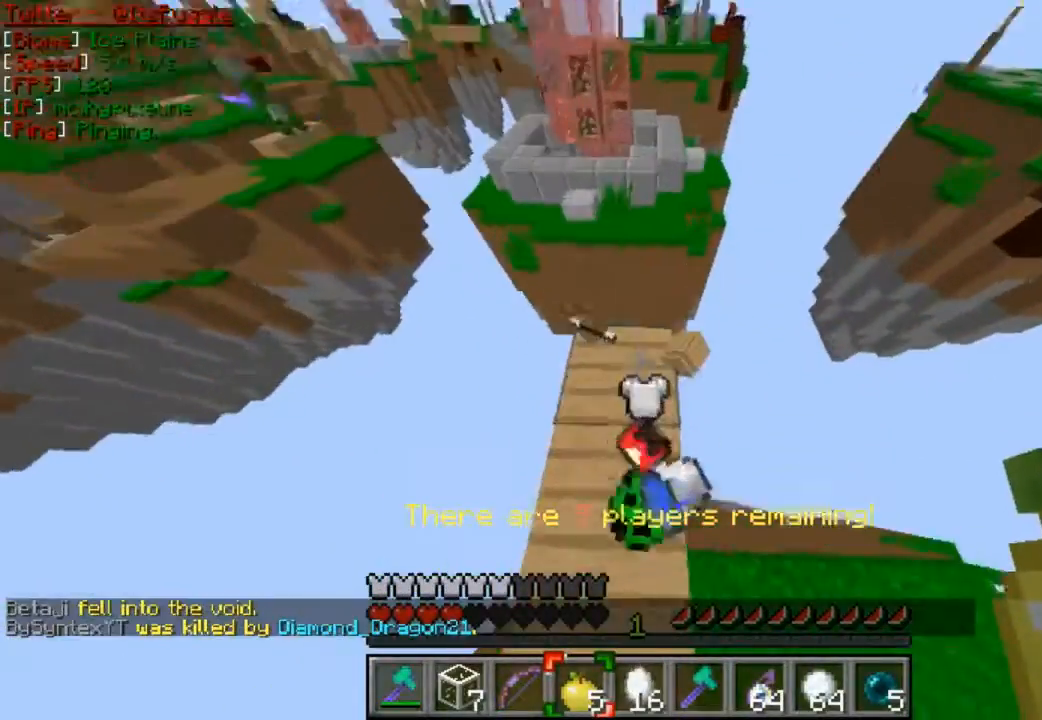
{"keys": ["s"], "mouse": [], "events": [[33, "w", "up"], [467, "s", "down"]]}
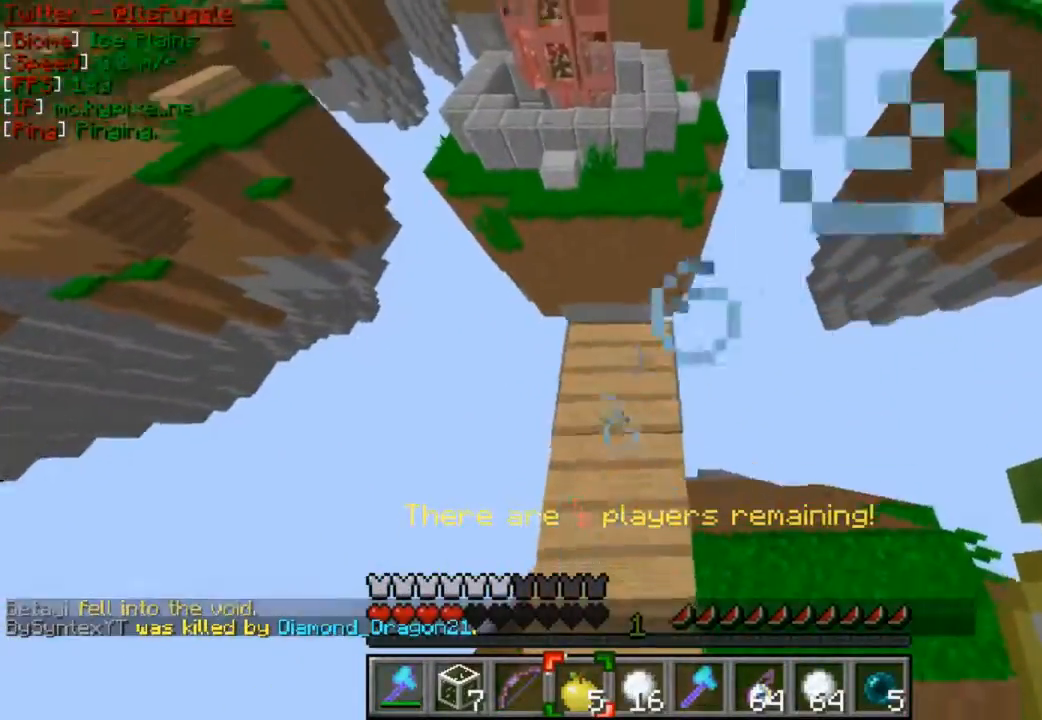
{"keys": ["s"], "mouse": [], "events": []}